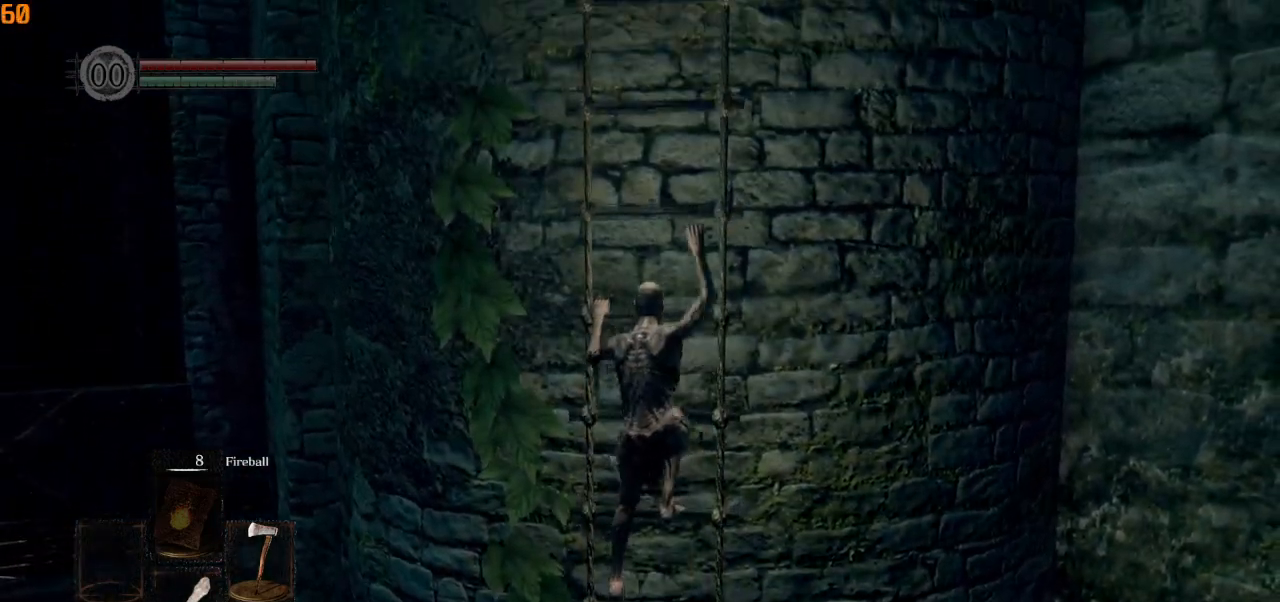
Gameplay with a controller (PlayStation layout); each line is a JSON object with the inputs held at the frame after it. "events" lists button and stick changes between this image and that frame as [ms after this image, input, new state], when the widget could be followed in between.
{"buttons": [], "left_stick": "up", "right_stick": "center", "events": []}
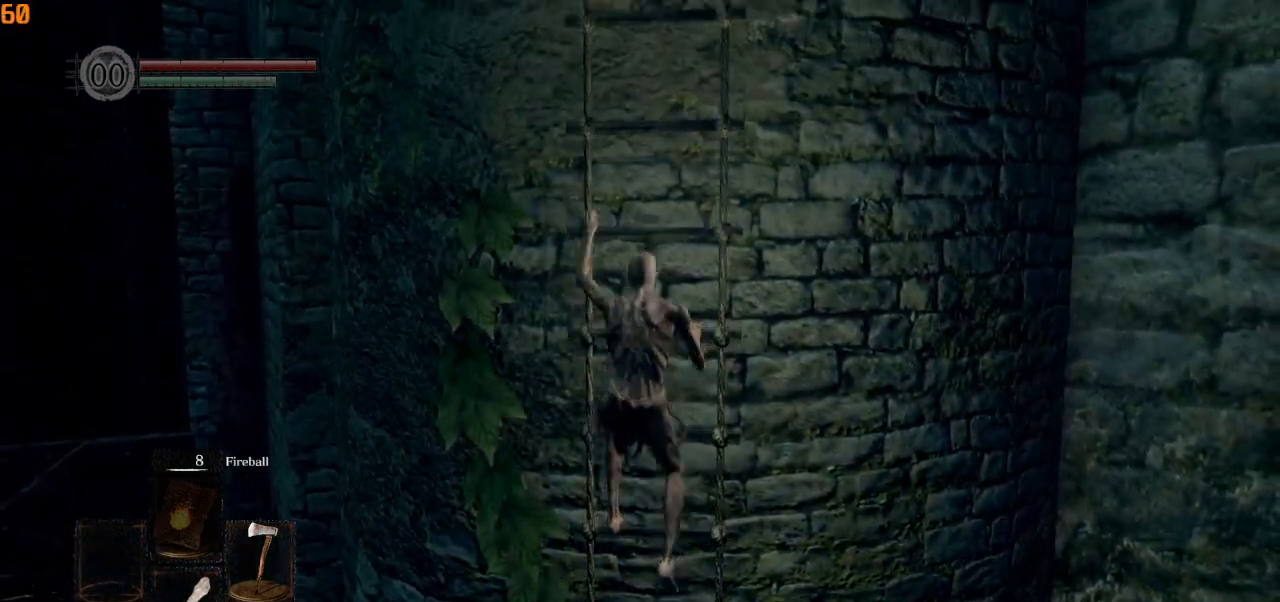
{"buttons": [], "left_stick": "up", "right_stick": "center", "events": []}
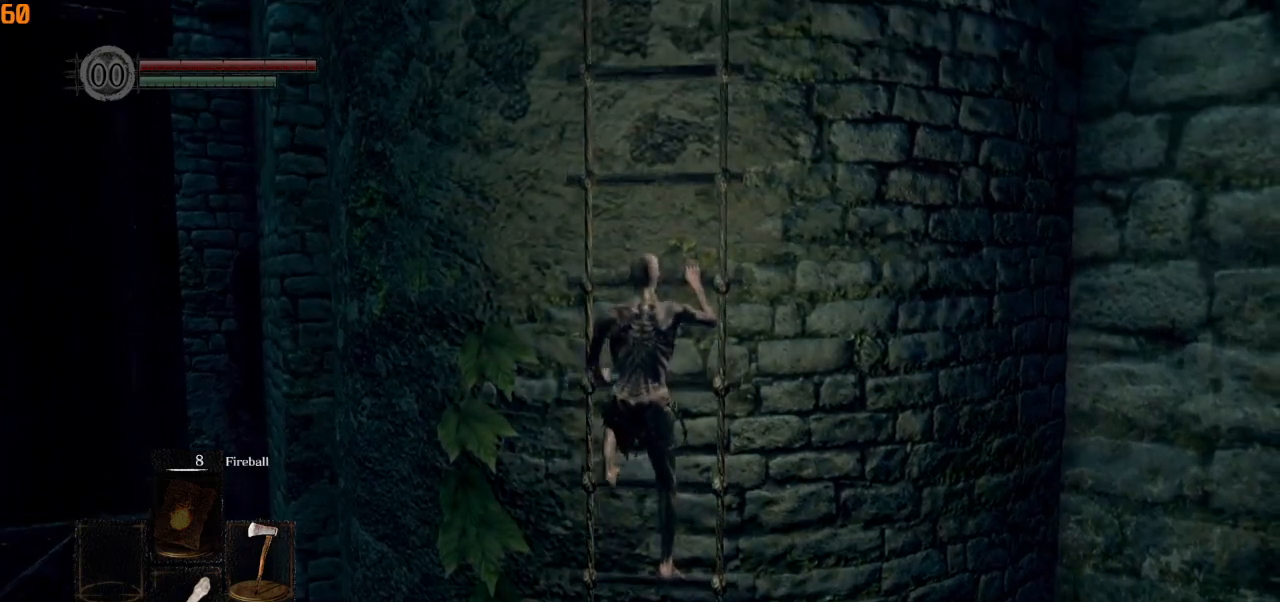
{"buttons": [], "left_stick": "up", "right_stick": "center", "events": []}
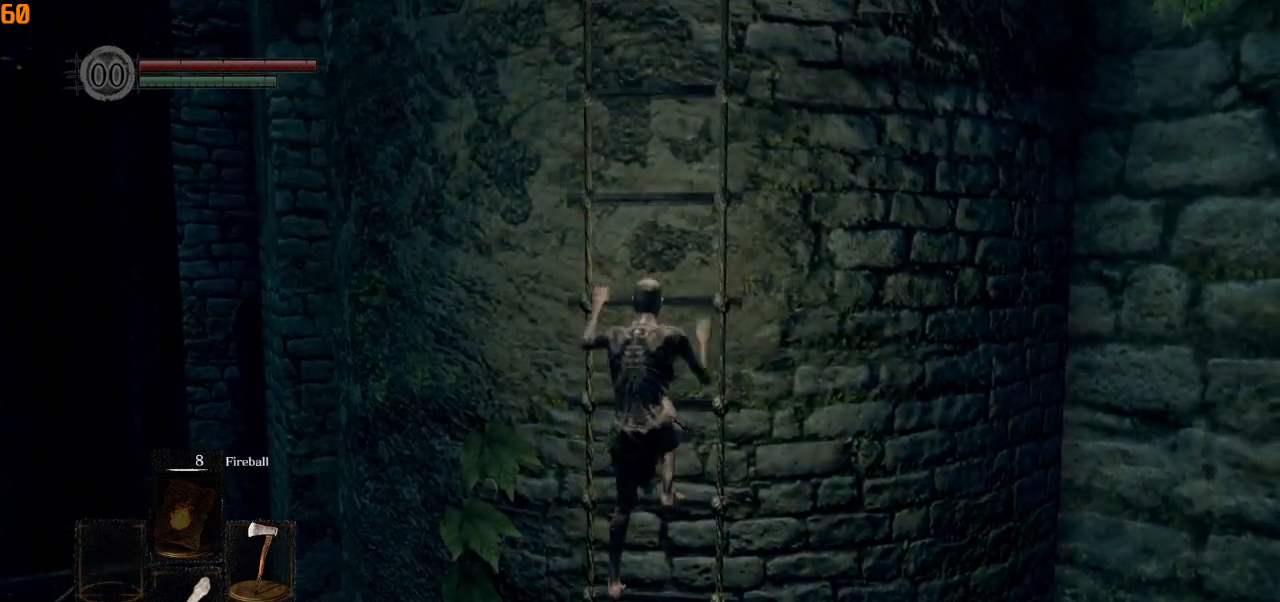
{"buttons": [], "left_stick": "up", "right_stick": "center", "events": []}
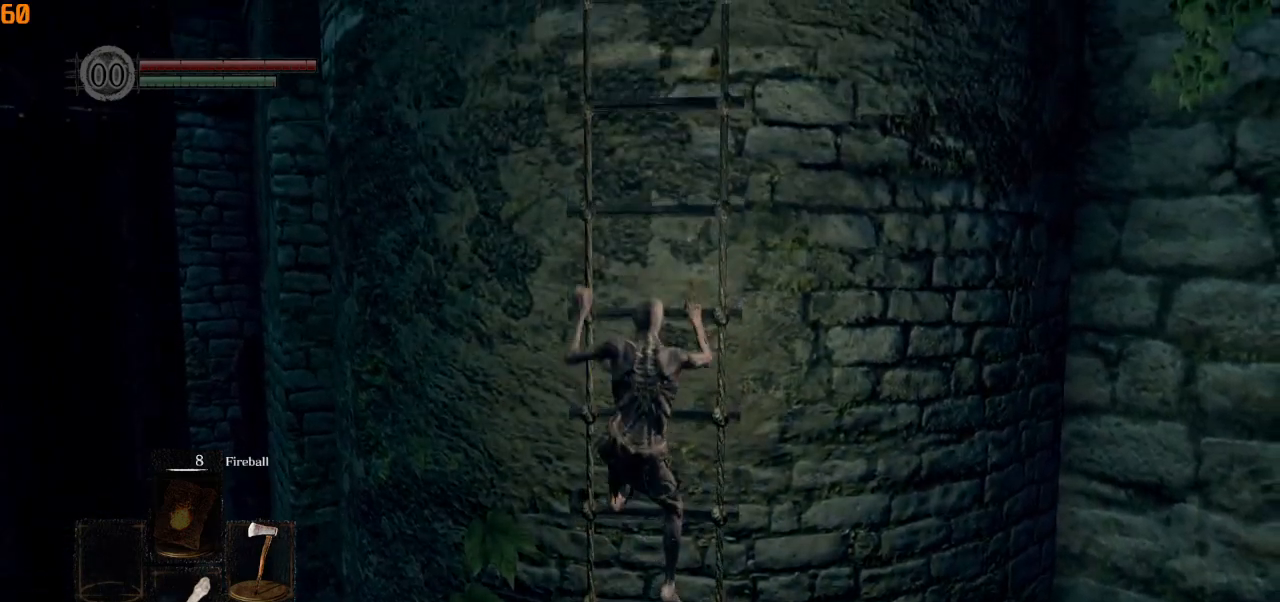
{"buttons": [], "left_stick": "up", "right_stick": "center", "events": []}
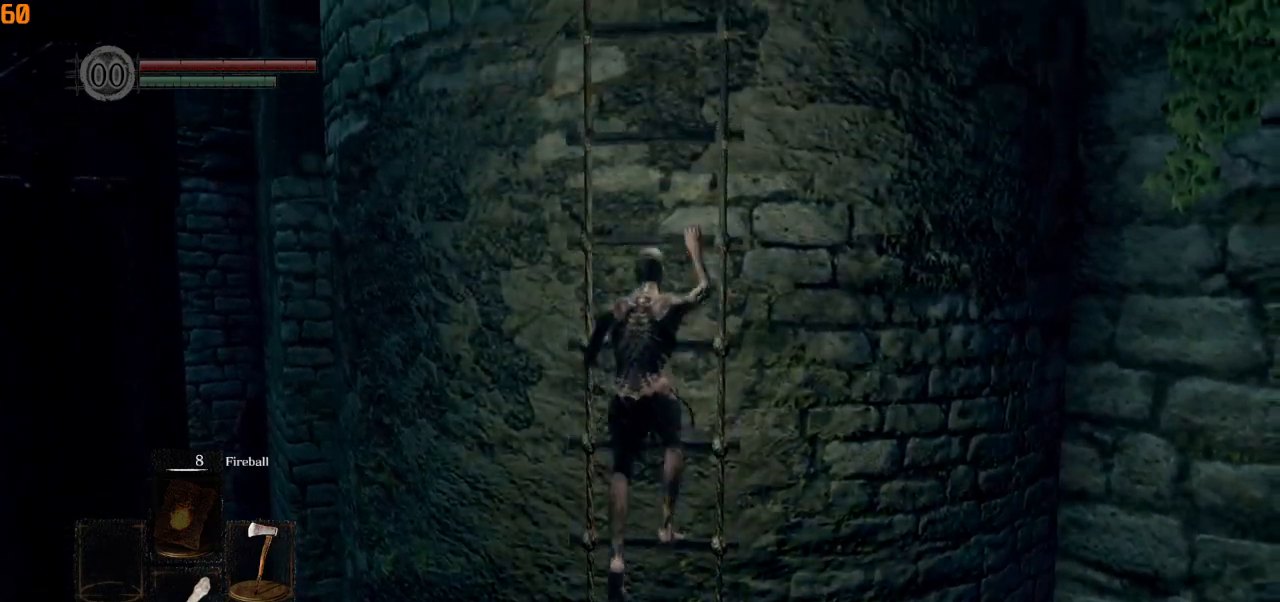
{"buttons": [], "left_stick": "up", "right_stick": "center", "events": []}
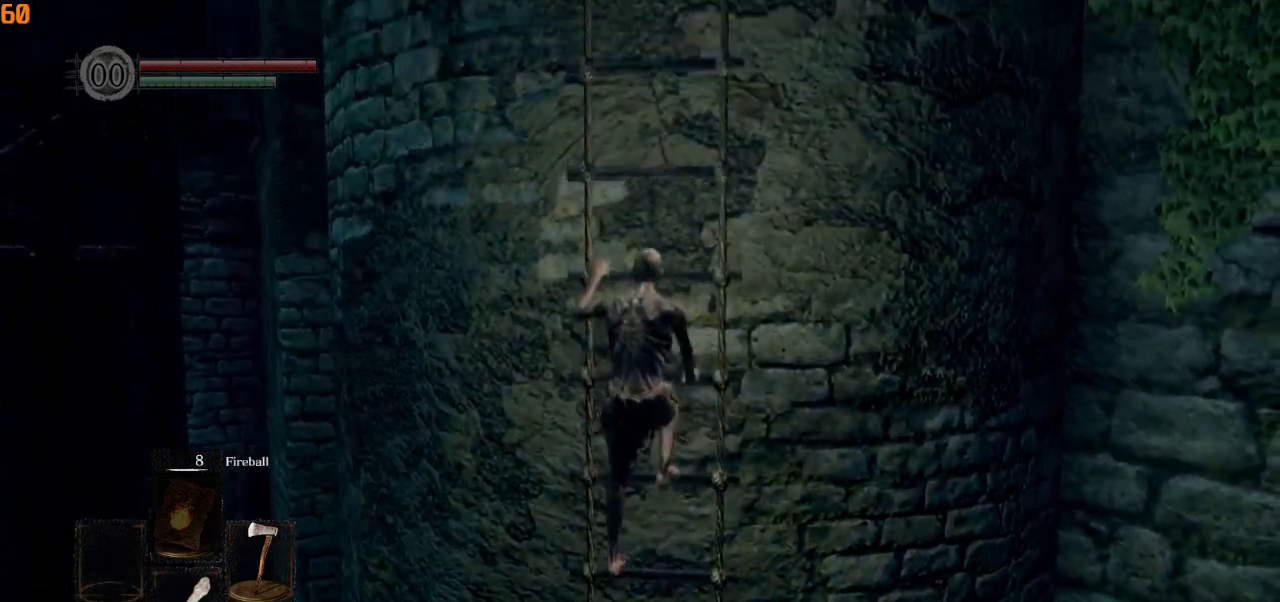
{"buttons": [], "left_stick": "up", "right_stick": "center", "events": []}
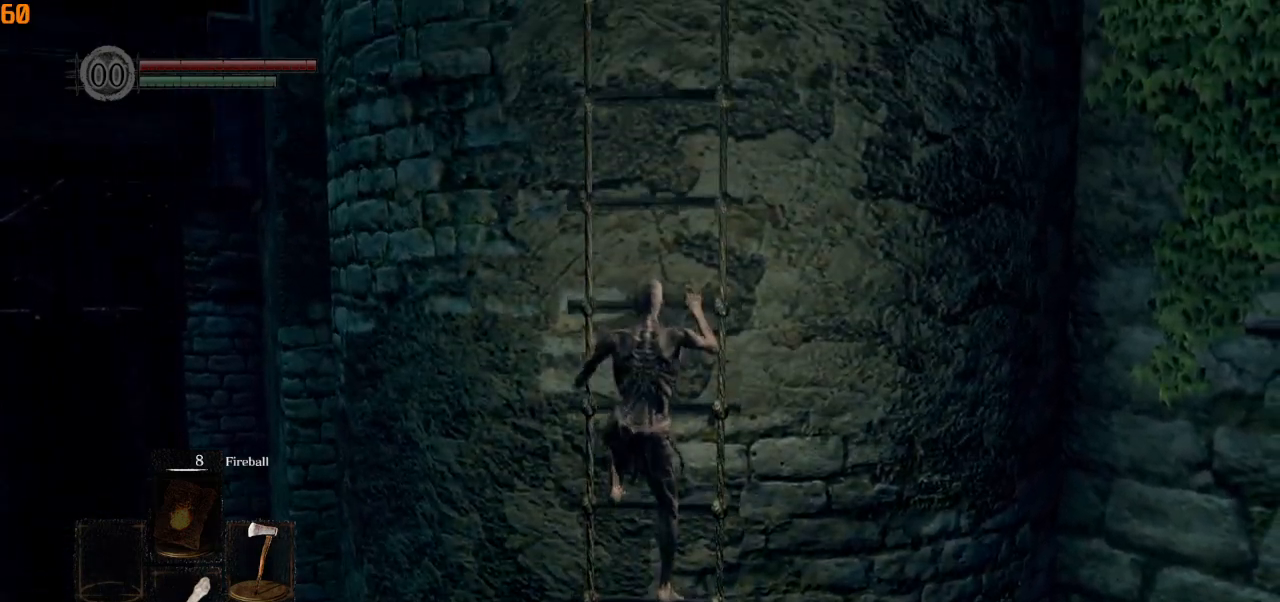
{"buttons": [], "left_stick": "up", "right_stick": "center", "events": []}
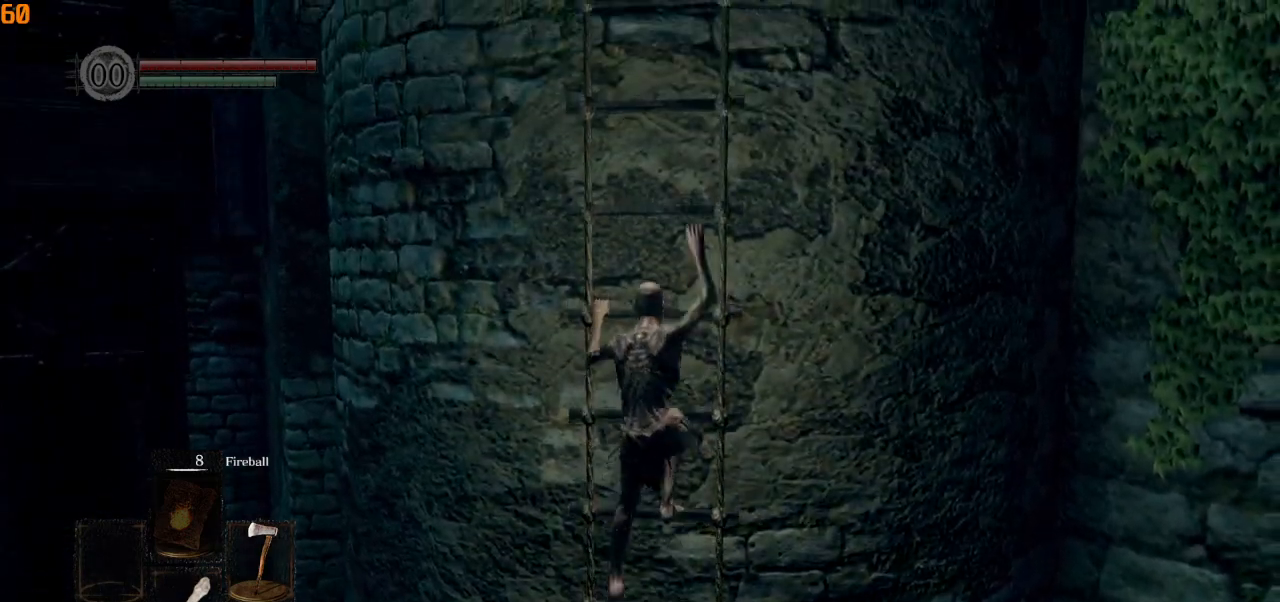
{"buttons": [], "left_stick": "up", "right_stick": "center", "events": []}
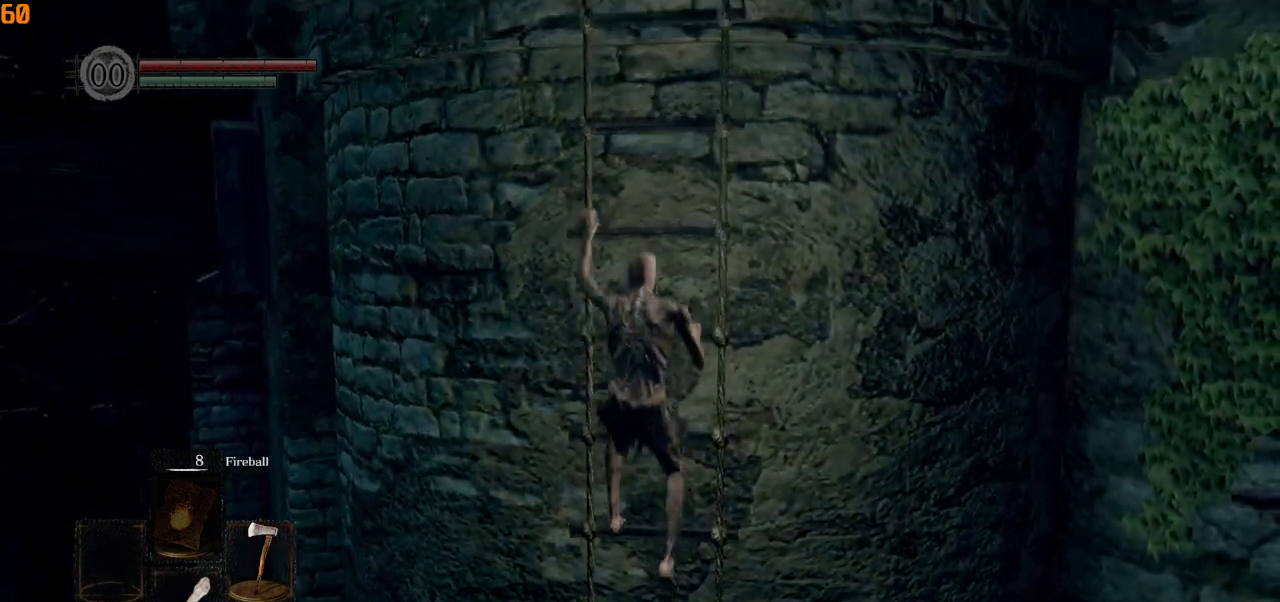
{"buttons": [], "left_stick": "up", "right_stick": "center", "events": []}
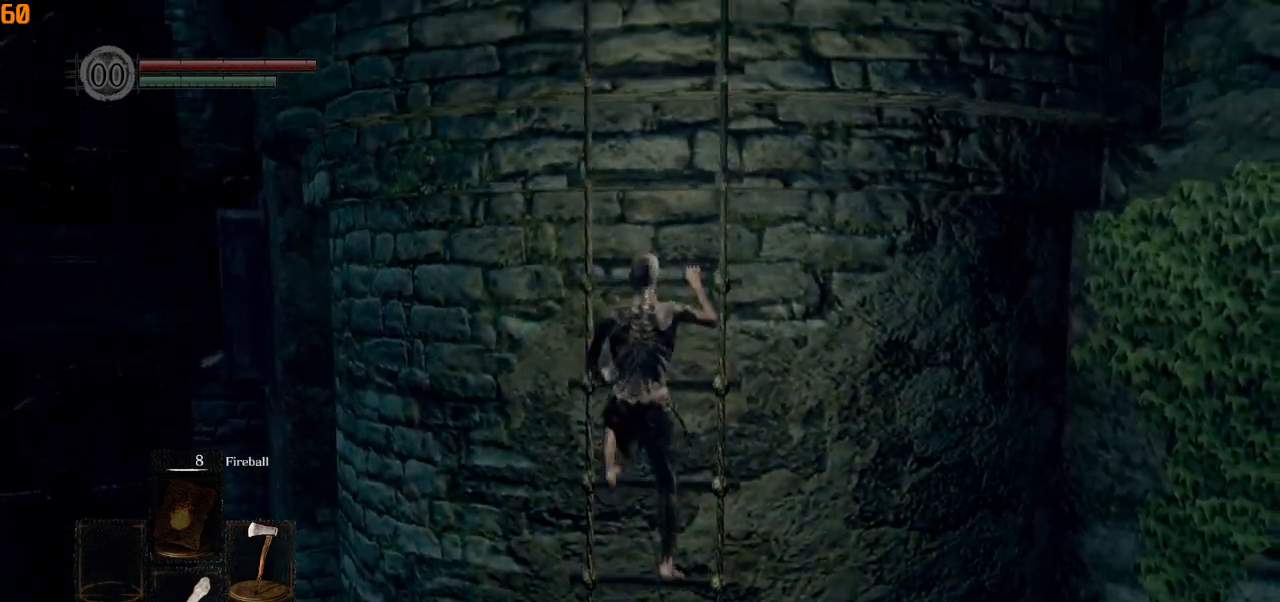
{"buttons": [], "left_stick": "up", "right_stick": "center", "events": []}
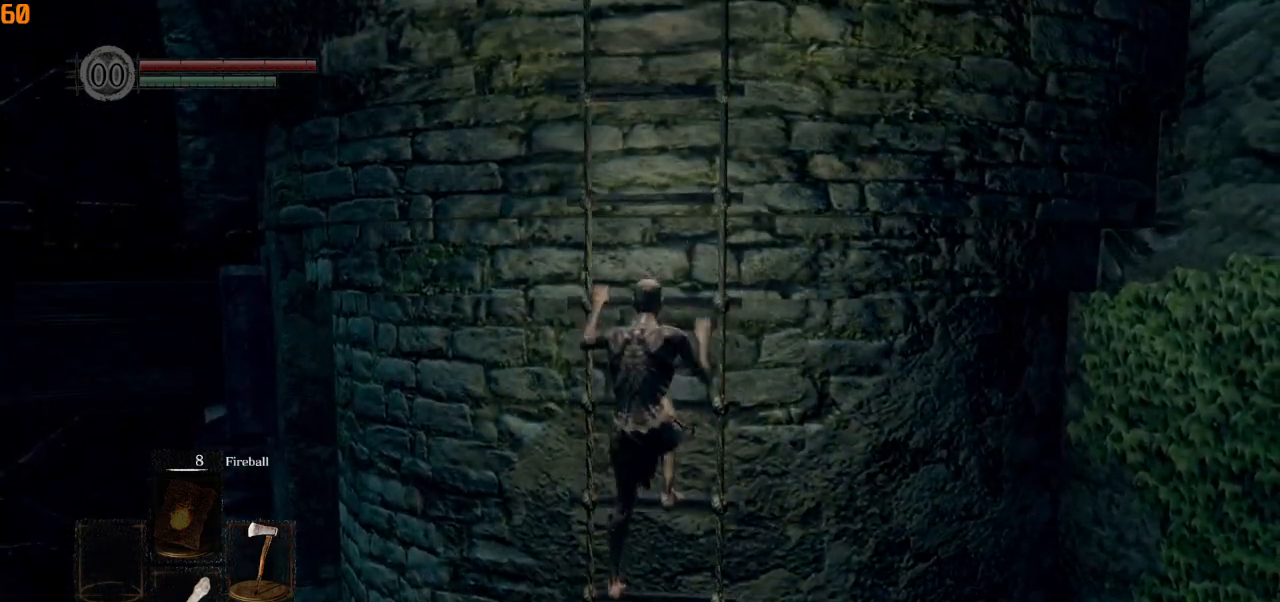
{"buttons": [], "left_stick": "up", "right_stick": "center", "events": []}
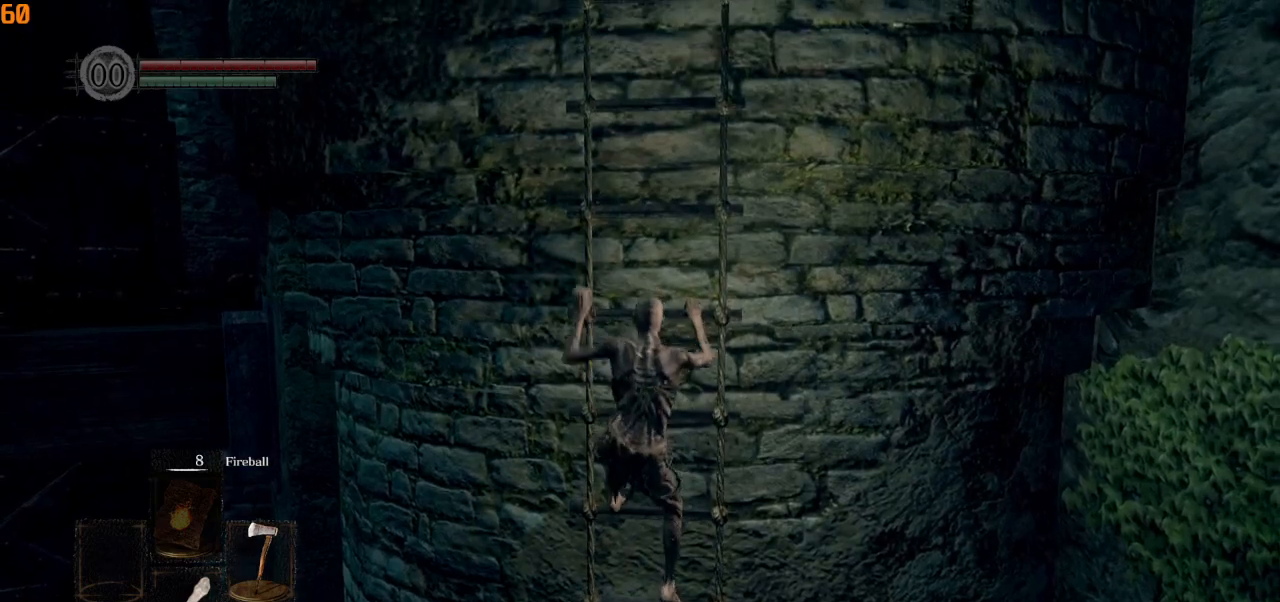
{"buttons": [], "left_stick": "up", "right_stick": "center", "events": []}
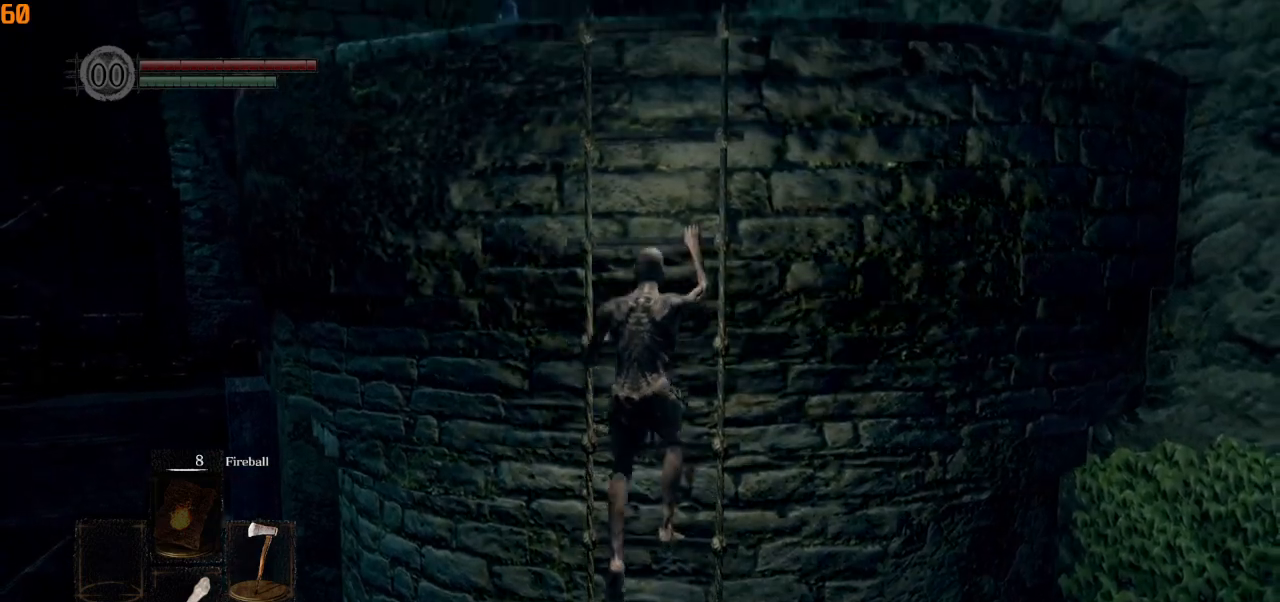
{"buttons": [], "left_stick": "up", "right_stick": "center", "events": []}
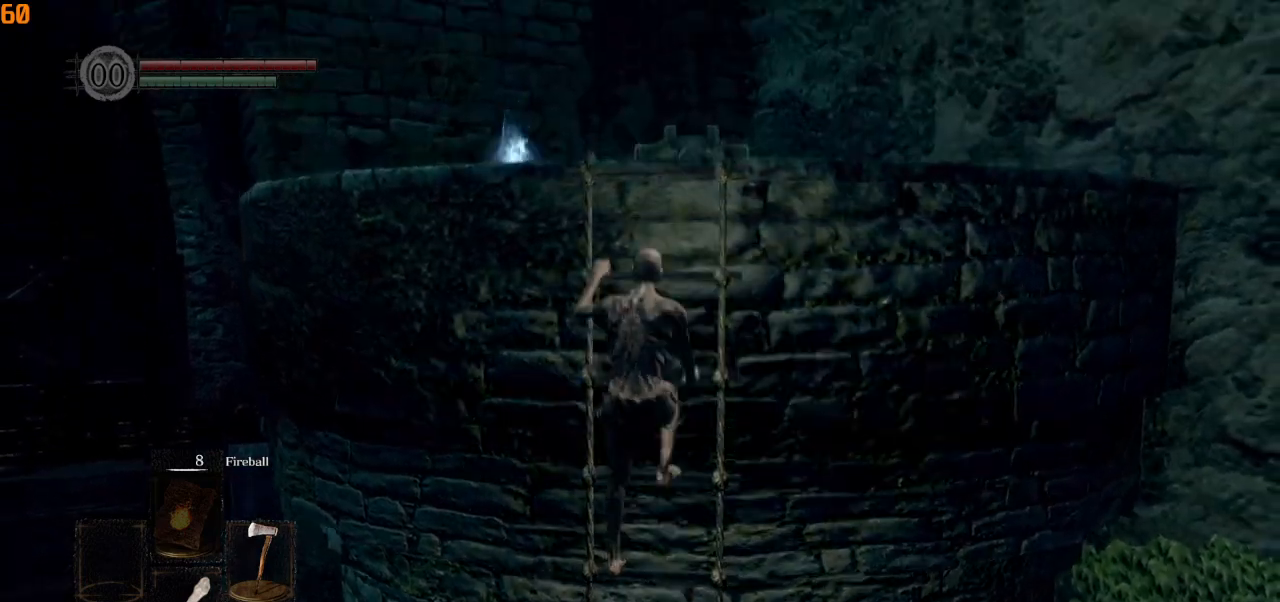
{"buttons": [], "left_stick": "up", "right_stick": "center", "events": []}
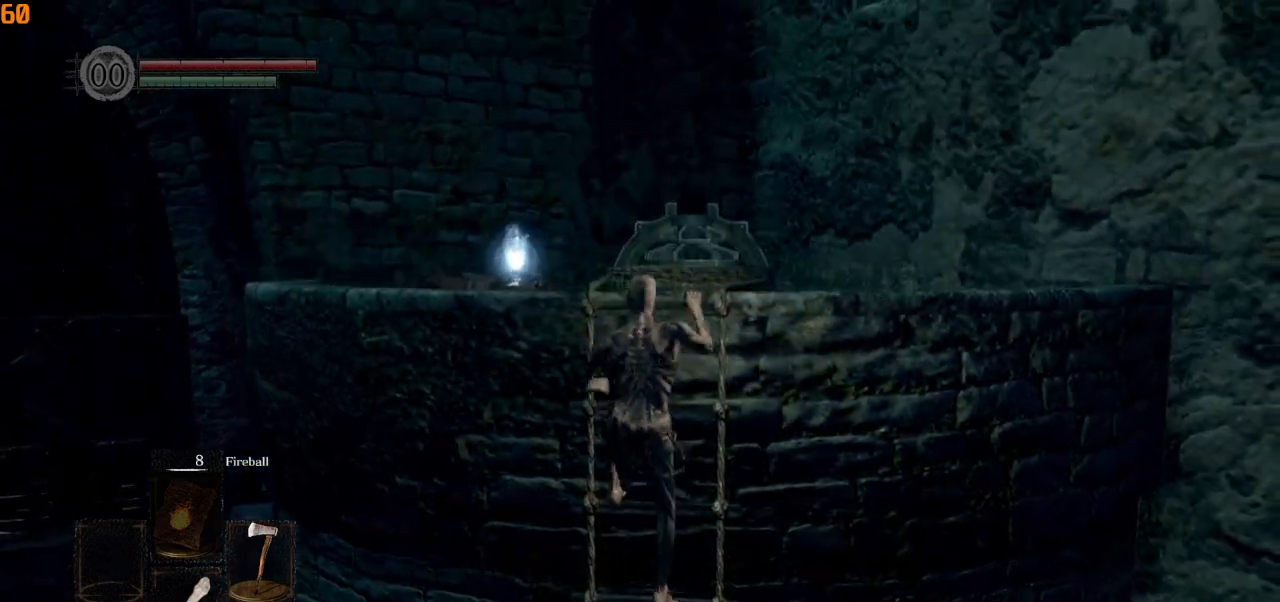
{"buttons": [], "left_stick": "up", "right_stick": "center", "events": []}
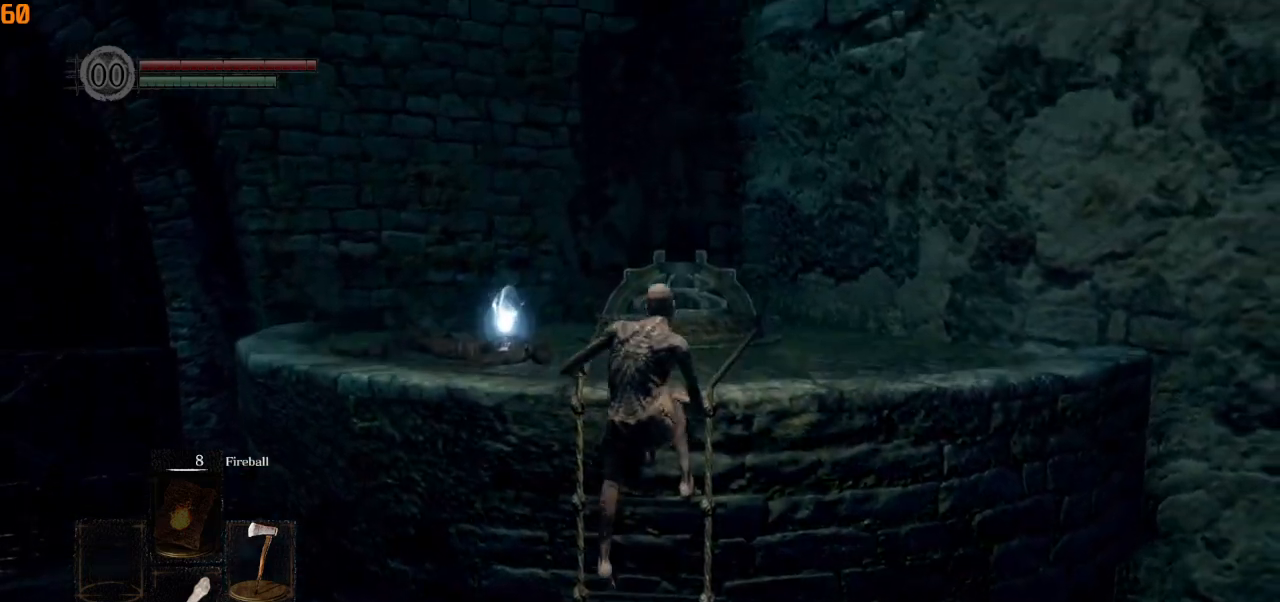
{"buttons": ["CIRCLE"], "left_stick": "up", "right_stick": "center", "events": [[483, "CIRCLE", "down"]]}
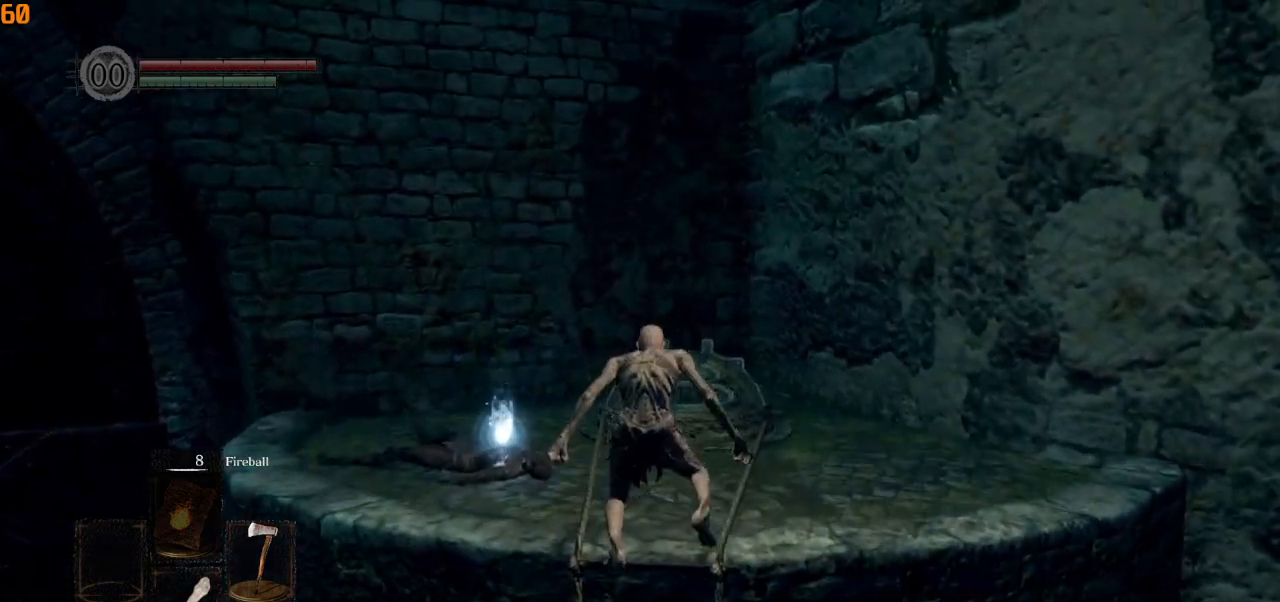
{"buttons": ["CIRCLE"], "left_stick": "up", "right_stick": "center", "events": [[133, "right_stick", "down-left"], [333, "right_stick", "center"]]}
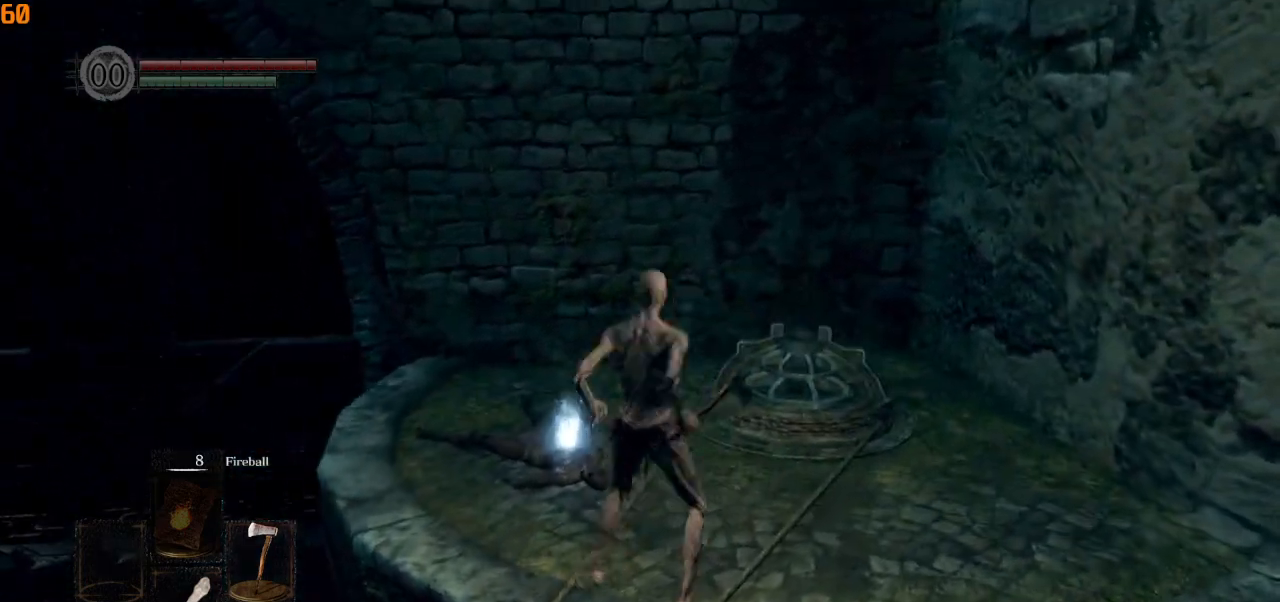
{"buttons": ["CROSS", "CIRCLE"], "left_stick": "up", "right_stick": "center", "events": [[367, "CROSS", "down"]]}
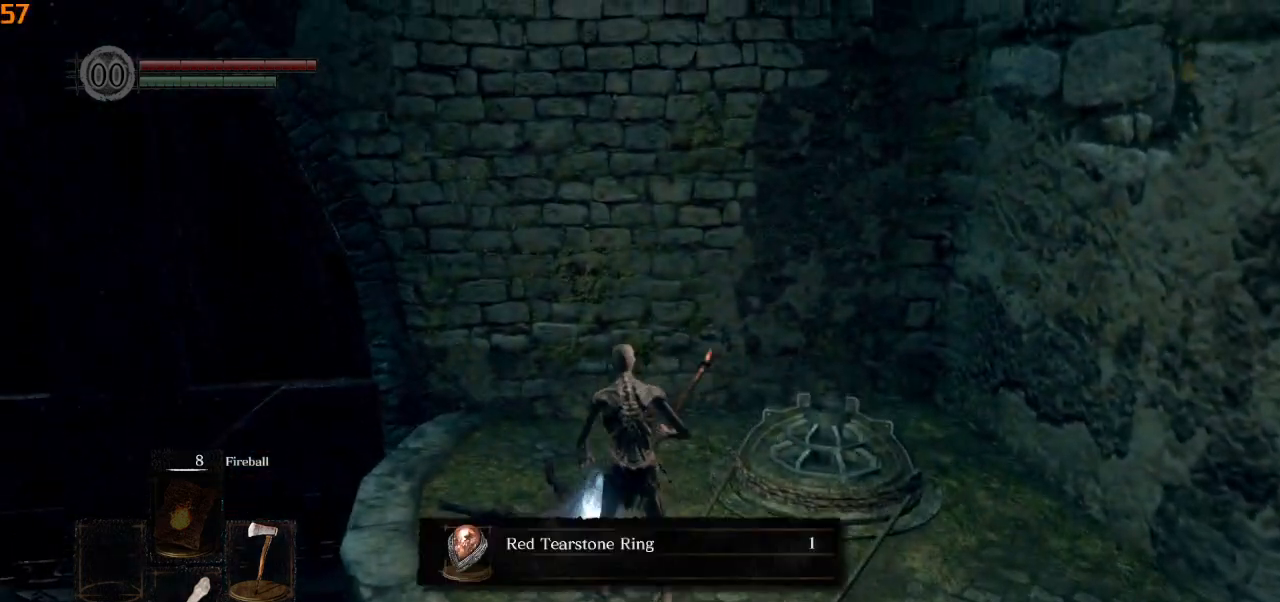
{"buttons": ["CIRCLE"], "left_stick": "up", "right_stick": "center", "events": [[17, "CROSS", "up"]]}
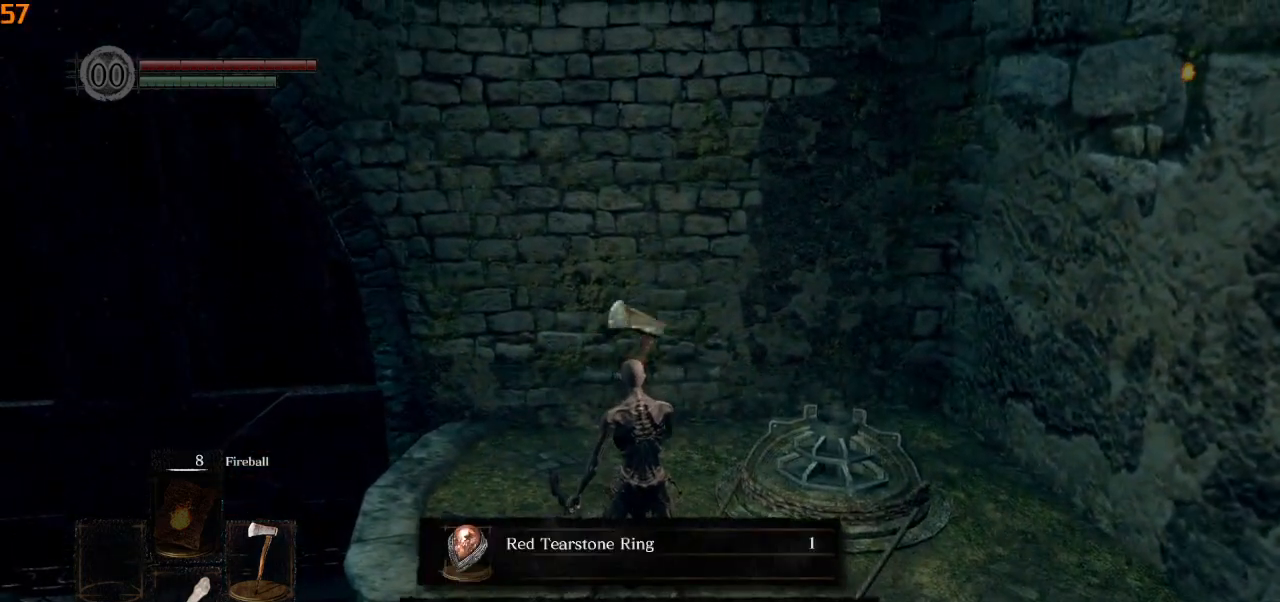
{"buttons": ["CIRCLE"], "left_stick": "up", "right_stick": "center", "events": [[233, "SQUARE", "down"], [383, "SQUARE", "up"]]}
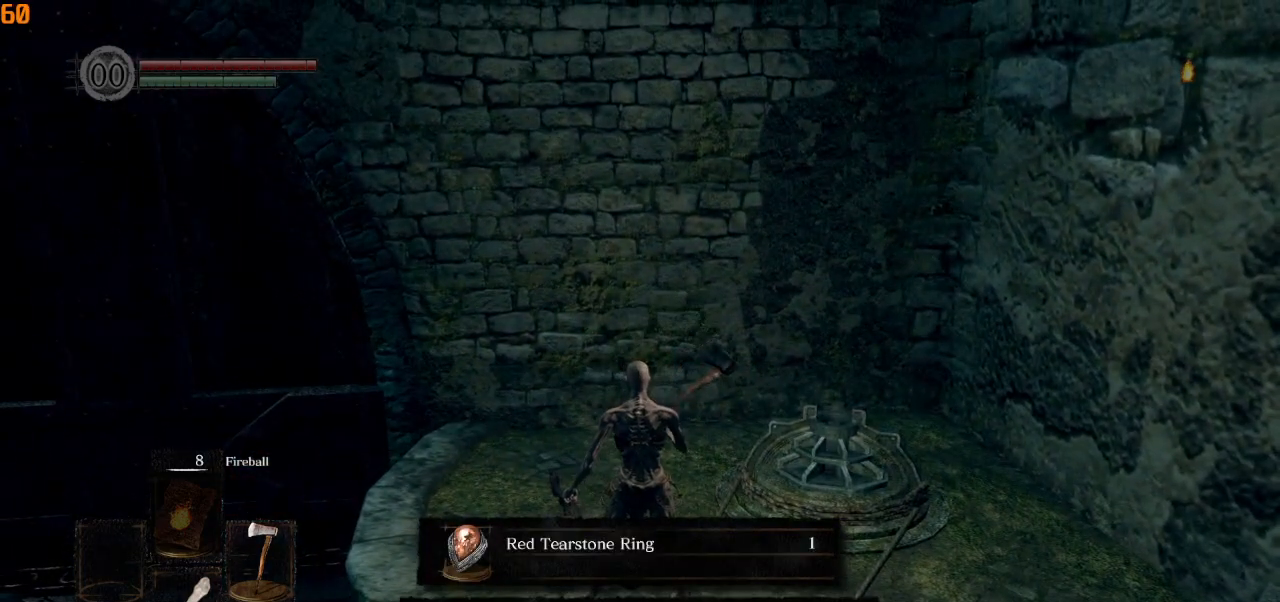
{"buttons": ["CIRCLE"], "left_stick": "up", "right_stick": "center", "events": [[350, "CROSS", "down"], [467, "CROSS", "up"]]}
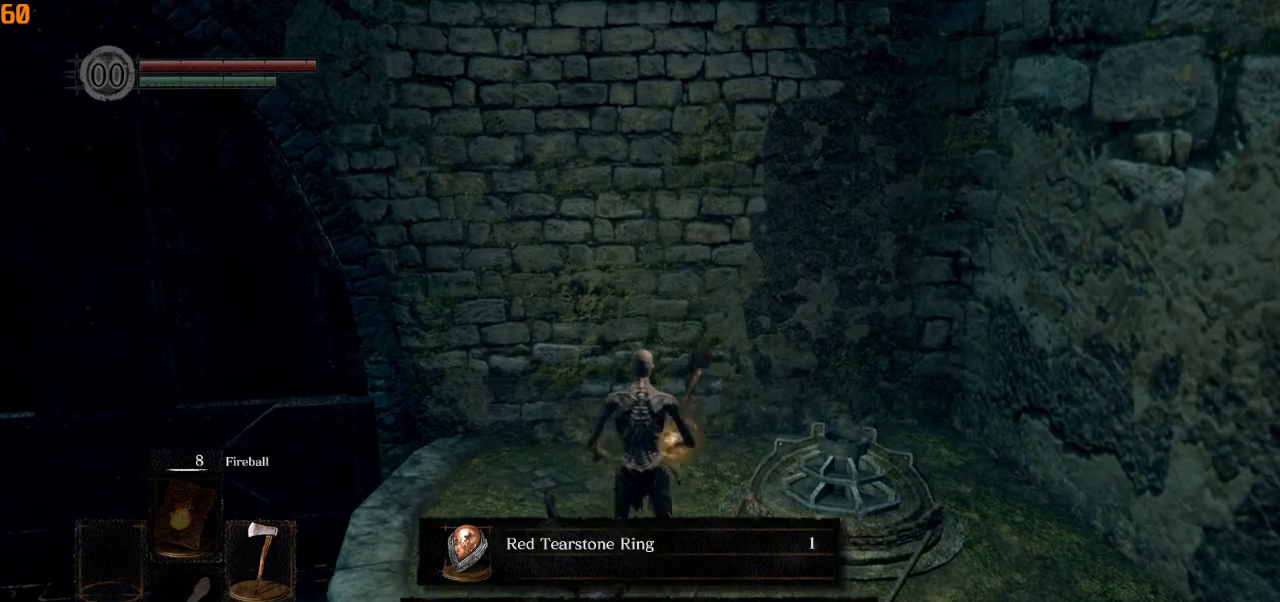
{"buttons": ["DPAD_DOWN"], "left_stick": "center", "right_stick": "center", "events": [[217, "CIRCLE", "up"], [233, "left_stick", "center"], [367, "DPAD_DOWN", "down"]]}
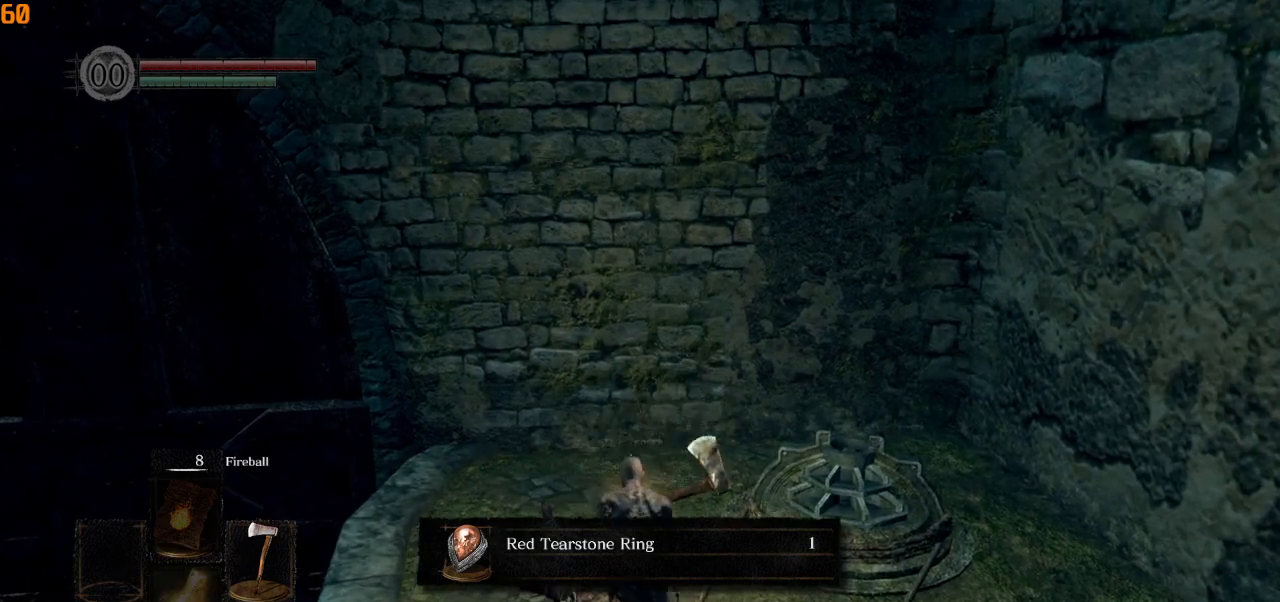
{"buttons": [], "left_stick": "center", "right_stick": "center", "events": [[217, "DPAD_DOWN", "up"]]}
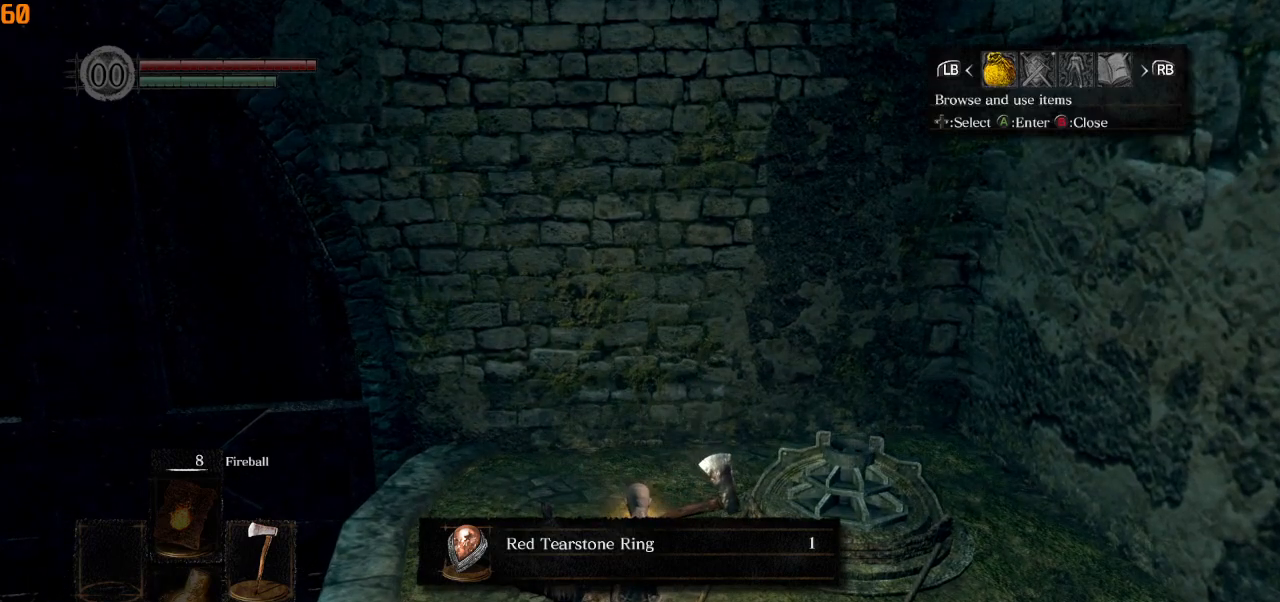
{"buttons": [], "left_stick": "center", "right_stick": "center", "events": [[117, "DPAD_RIGHT", "down"], [133, "DPAD_UP", "down"], [217, "DPAD_RIGHT", "up"], [267, "DPAD_LEFT", "down"], [300, "DPAD_UP", "up"], [417, "DPAD_LEFT", "up"], [433, "DPAD_DOWN", "down"], [450, "DPAD_DOWN", "up"]]}
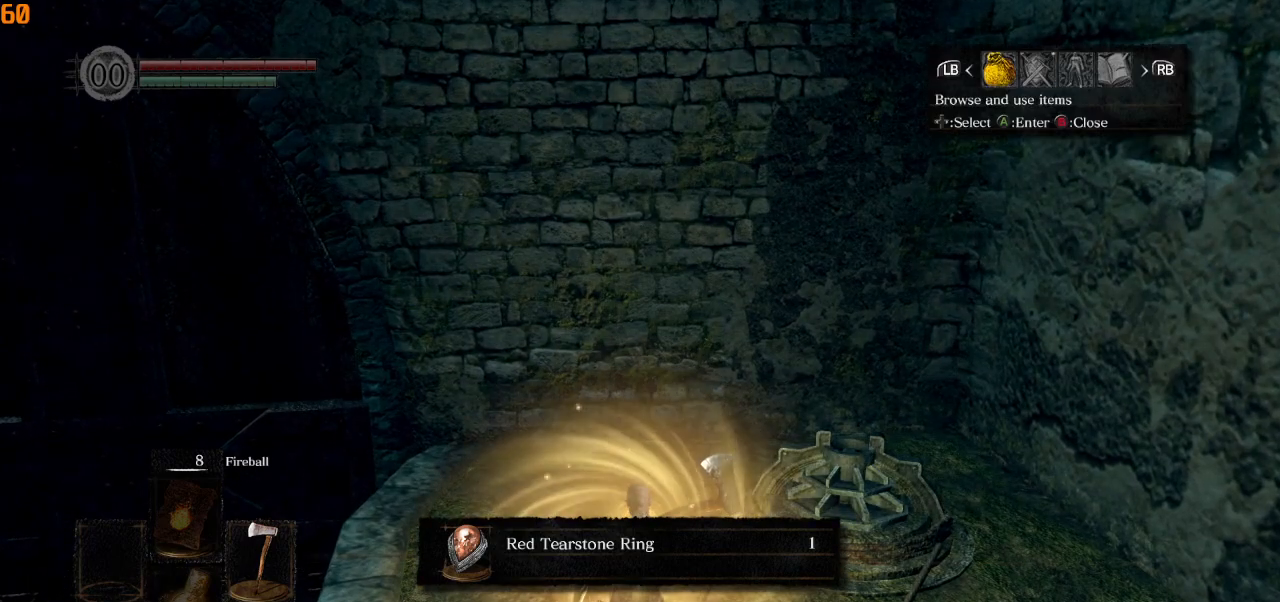
{"buttons": [], "left_stick": "center", "right_stick": "center", "events": []}
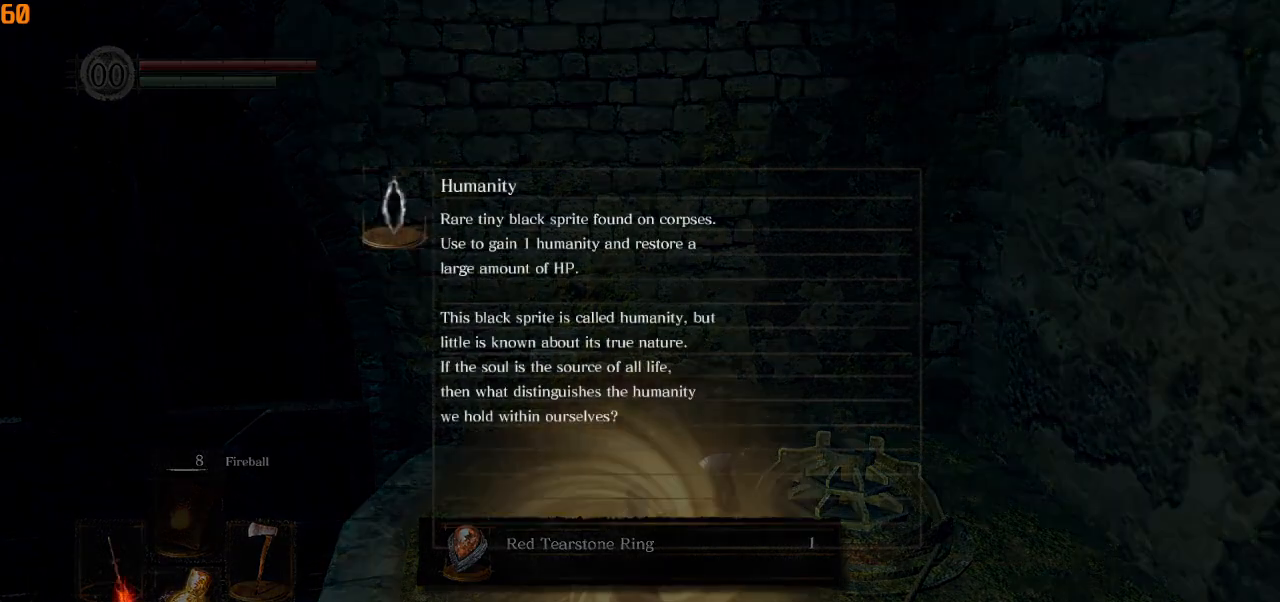
{"buttons": [], "left_stick": "center", "right_stick": "center", "events": []}
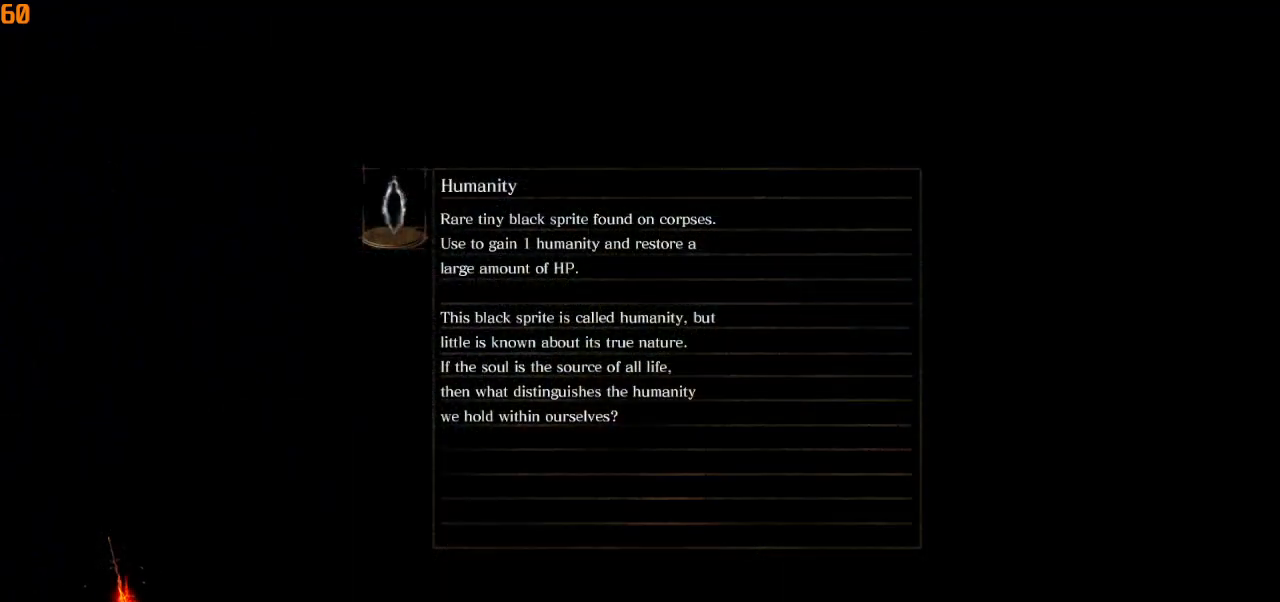
{"buttons": [], "left_stick": "up", "right_stick": "center", "events": [[167, "left_stick", "up"]]}